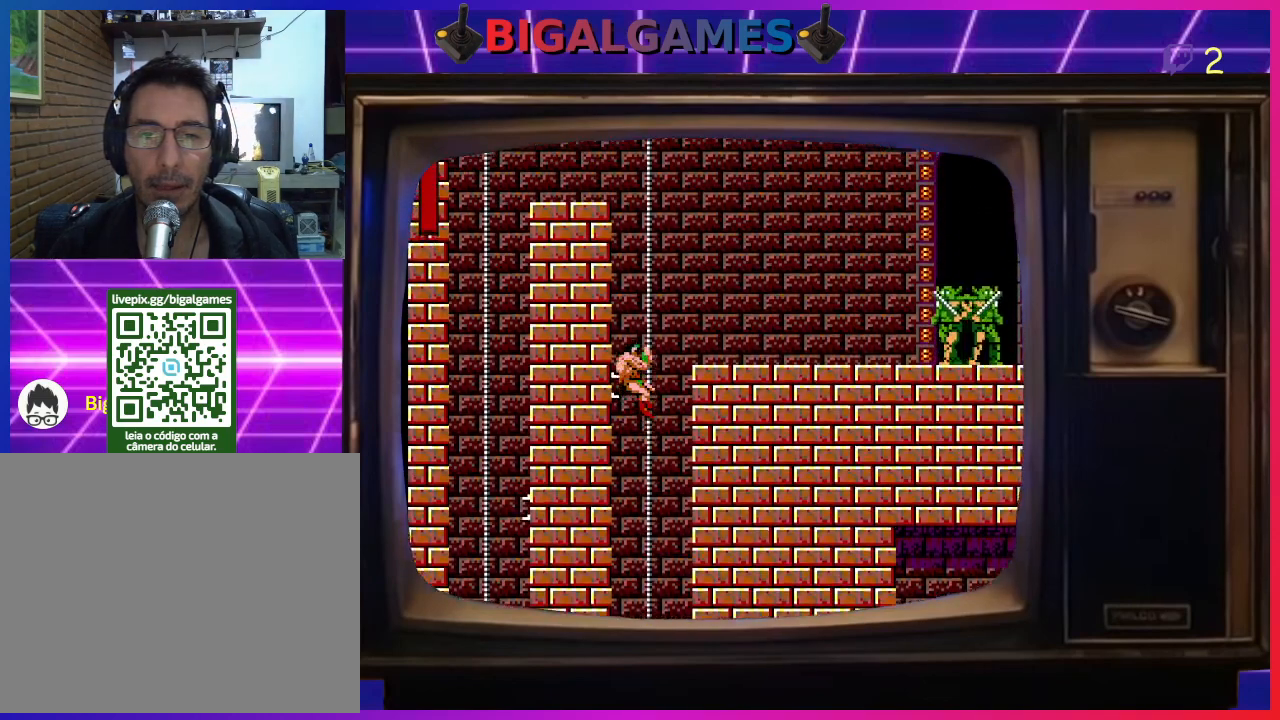
Gameplay with a controller (PlayStation layout); each line is a JSON object with the inputs held at the frame after it. "events" lists button and stick changes between this image and that frame as [ms after this image, input, new state], when the widget could be followed in between. Not read: right_stick.
{"buttons": ["DPAD_UP"], "left_stick": "center", "events": []}
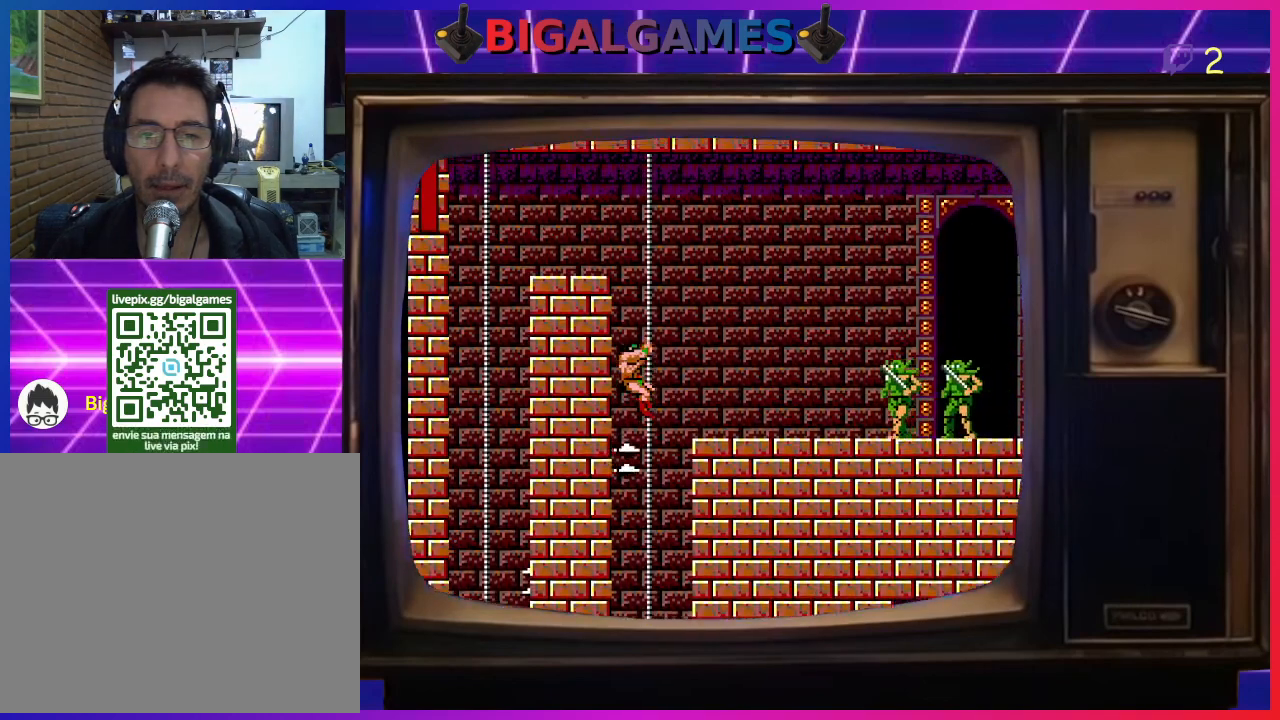
{"buttons": ["CIRCLE", "DPAD_UP", "DPAD_RIGHT"], "left_stick": "center", "events": [[167, "DPAD_UP", "up"], [267, "DPAD_UP", "down"], [300, "DPAD_RIGHT", "down"], [400, "CIRCLE", "down"]]}
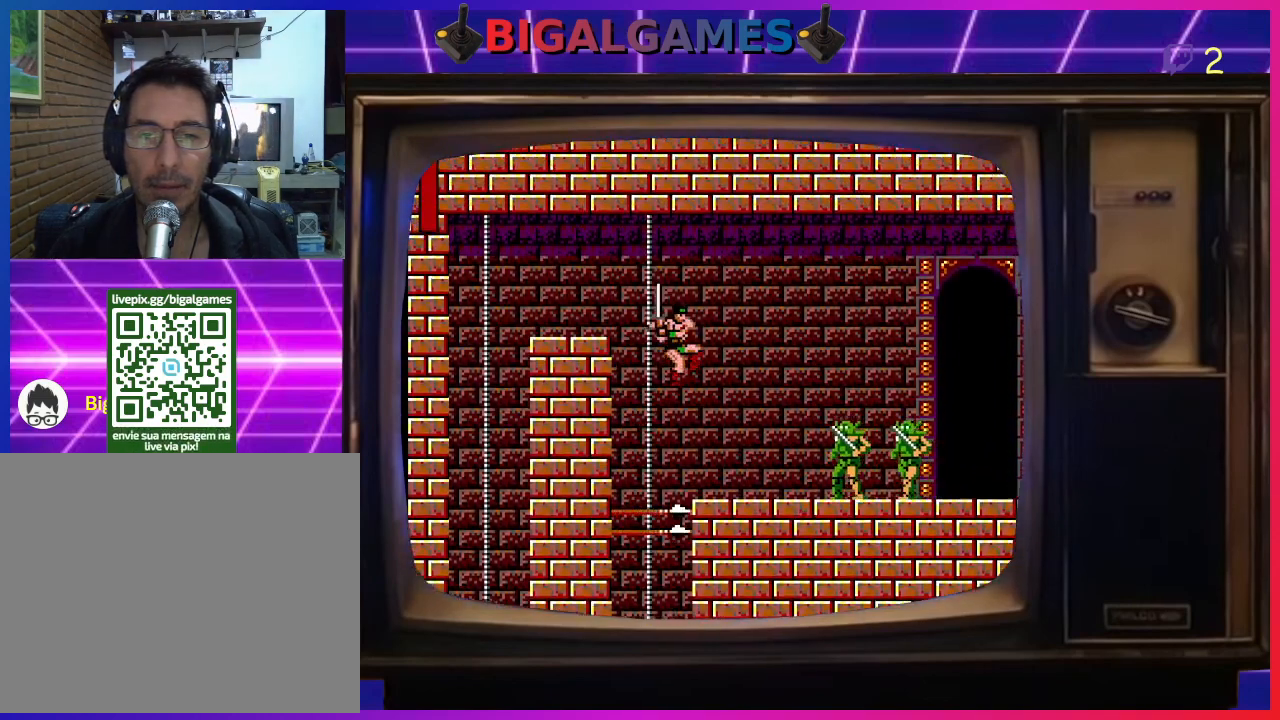
{"buttons": ["CROSS"], "left_stick": "center", "events": [[33, "CIRCLE", "up"], [33, "DPAD_UP", "up"], [300, "DPAD_RIGHT", "up"], [333, "CROSS", "down"], [433, "CROSS", "up"], [500, "CROSS", "down"]]}
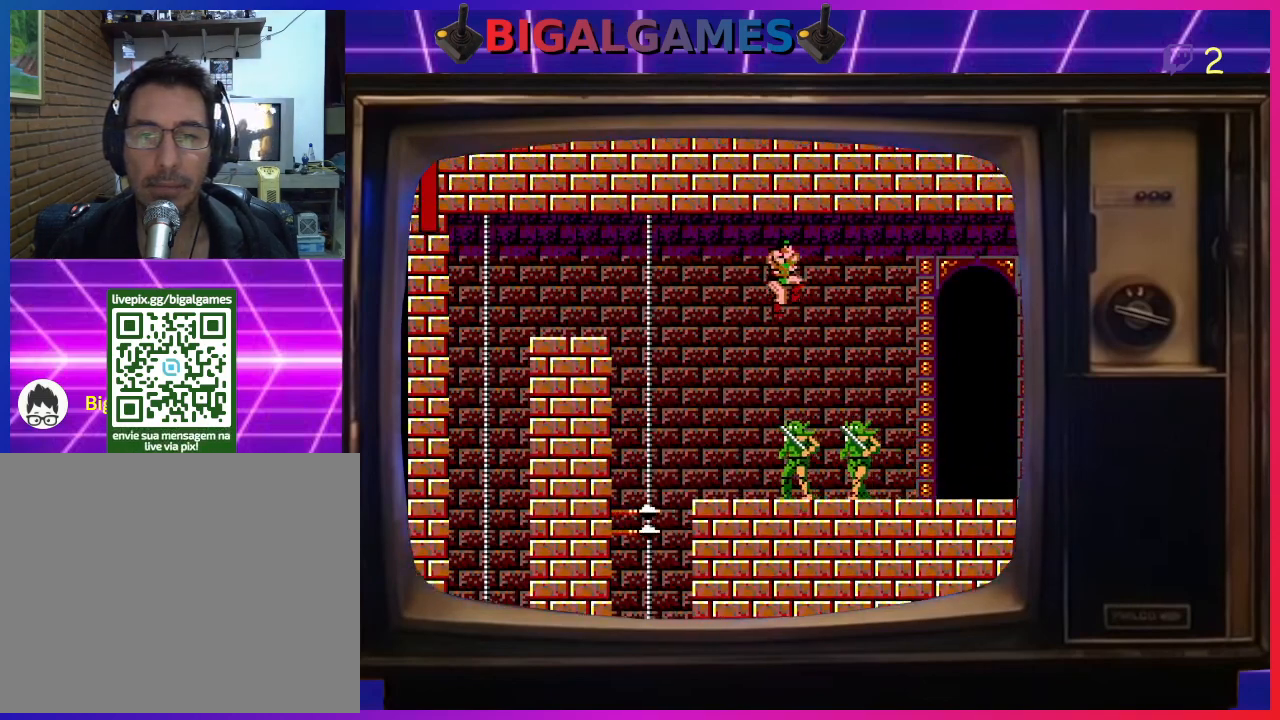
{"buttons": ["DPAD_RIGHT"], "left_stick": "center", "events": [[100, "CROSS", "up"], [133, "DPAD_RIGHT", "down"], [167, "CROSS", "down"], [233, "CROSS", "up"]]}
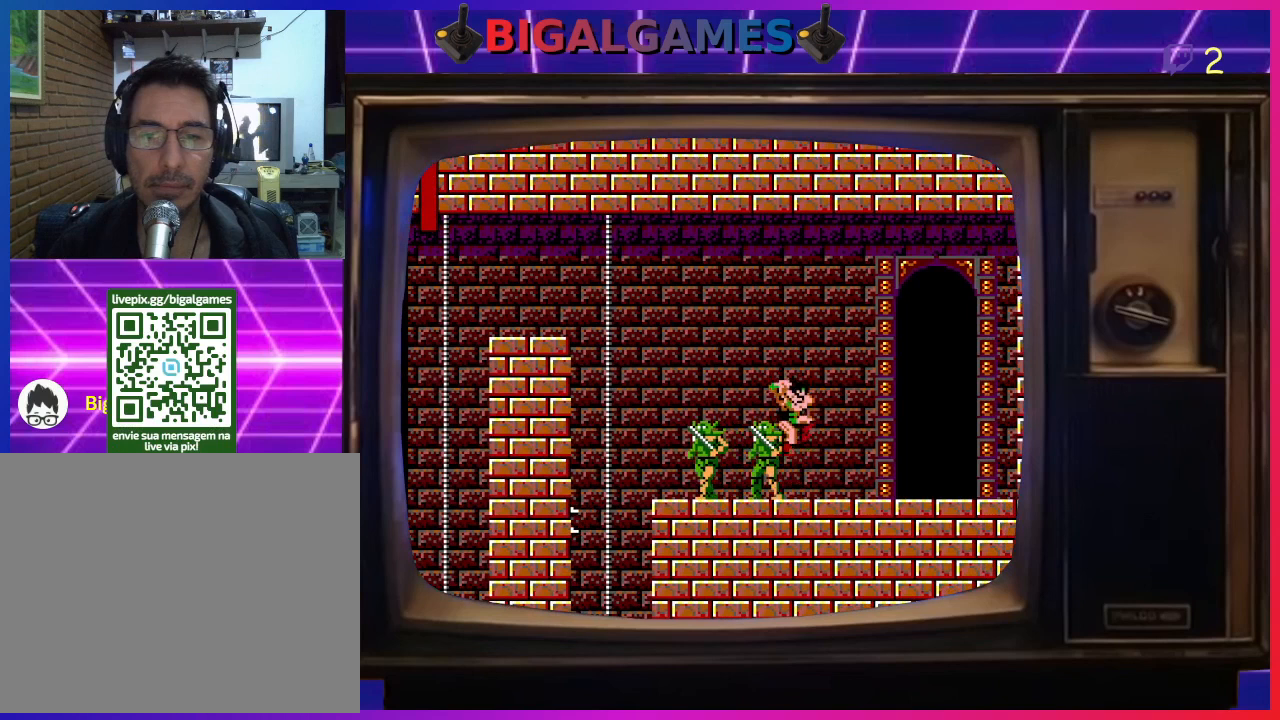
{"buttons": ["CROSS", "DPAD_LEFT"], "left_stick": "center", "events": [[333, "DPAD_RIGHT", "up"], [400, "DPAD_LEFT", "down"], [467, "CROSS", "down"]]}
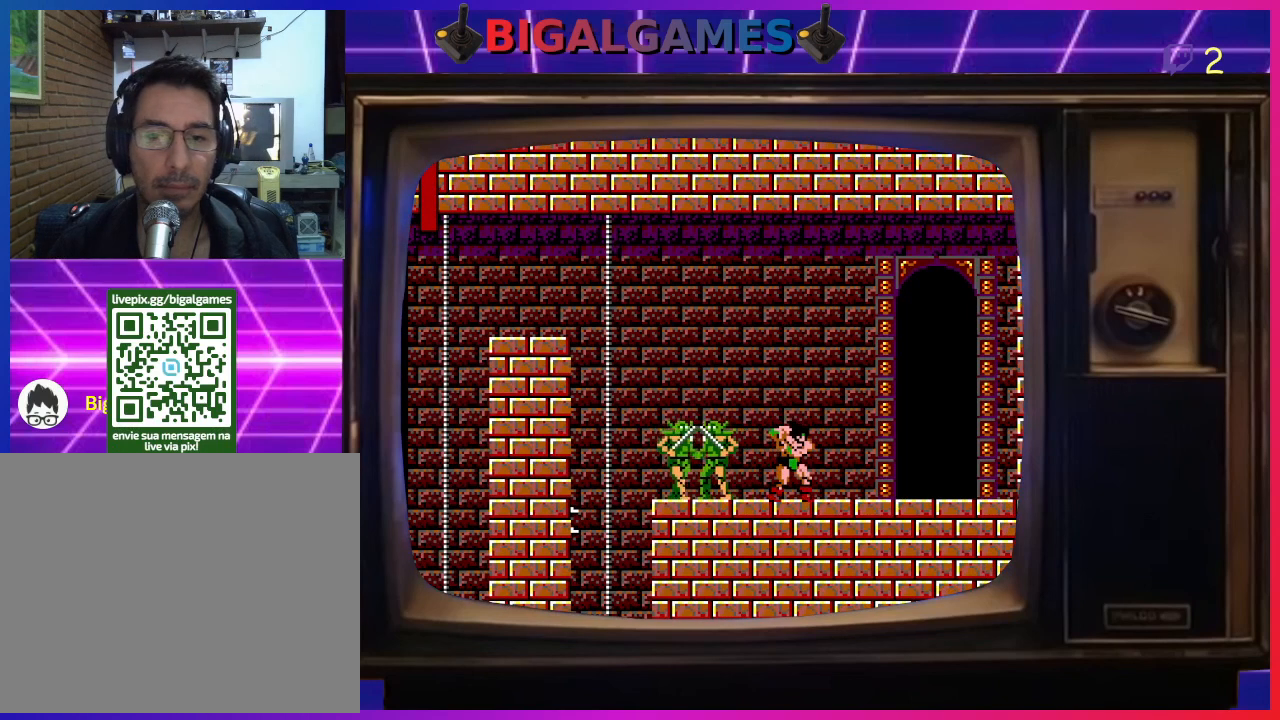
{"buttons": ["CROSS", "DPAD_LEFT"], "left_stick": "center", "events": [[100, "CROSS", "up"], [100, "DPAD_LEFT", "up"], [200, "CROSS", "down"], [200, "DPAD_LEFT", "down"], [267, "CROSS", "up"], [333, "CROSS", "down"], [433, "CROSS", "up"], [500, "CROSS", "down"]]}
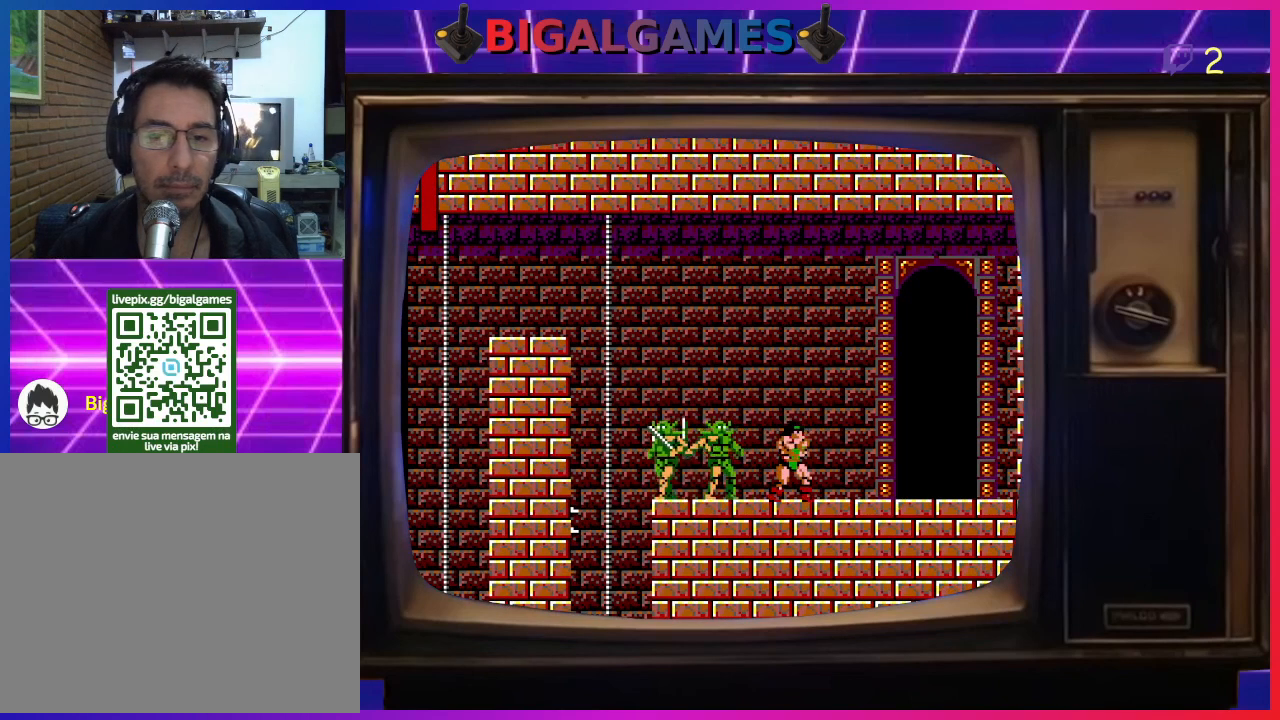
{"buttons": [], "left_stick": "center", "events": [[33, "DPAD_LEFT", "up"], [100, "CROSS", "up"], [200, "CROSS", "down"], [300, "CROSS", "up"], [333, "DPAD_LEFT", "down"], [367, "CROSS", "down"], [400, "CROSS", "up"], [500, "DPAD_LEFT", "up"]]}
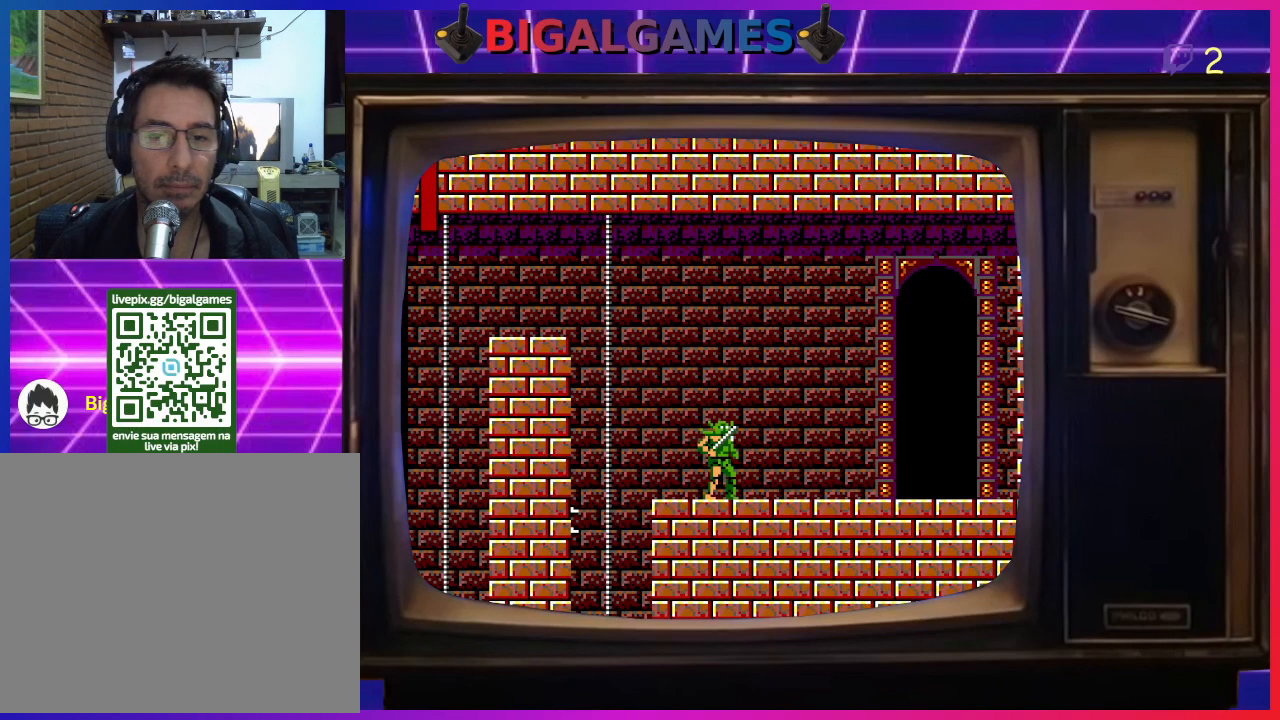
{"buttons": ["CIRCLE", "DPAD_RIGHT"], "left_stick": "center", "events": [[67, "DPAD_RIGHT", "down"], [67, "DPAD_UP", "down"], [100, "DPAD_UP", "up"], [200, "CIRCLE", "down"], [400, "CIRCLE", "up"], [433, "CIRCLE", "down"]]}
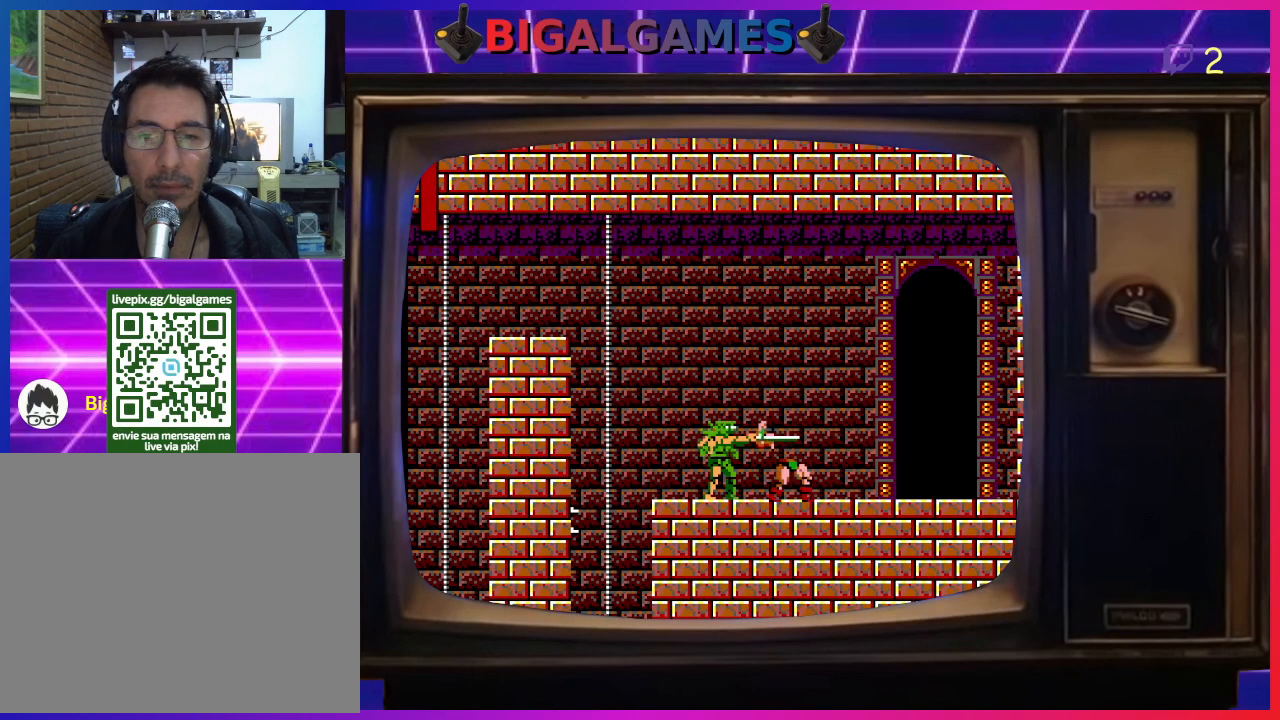
{"buttons": [], "left_stick": "center", "events": [[33, "CIRCLE", "up"], [233, "DPAD_RIGHT", "up"]]}
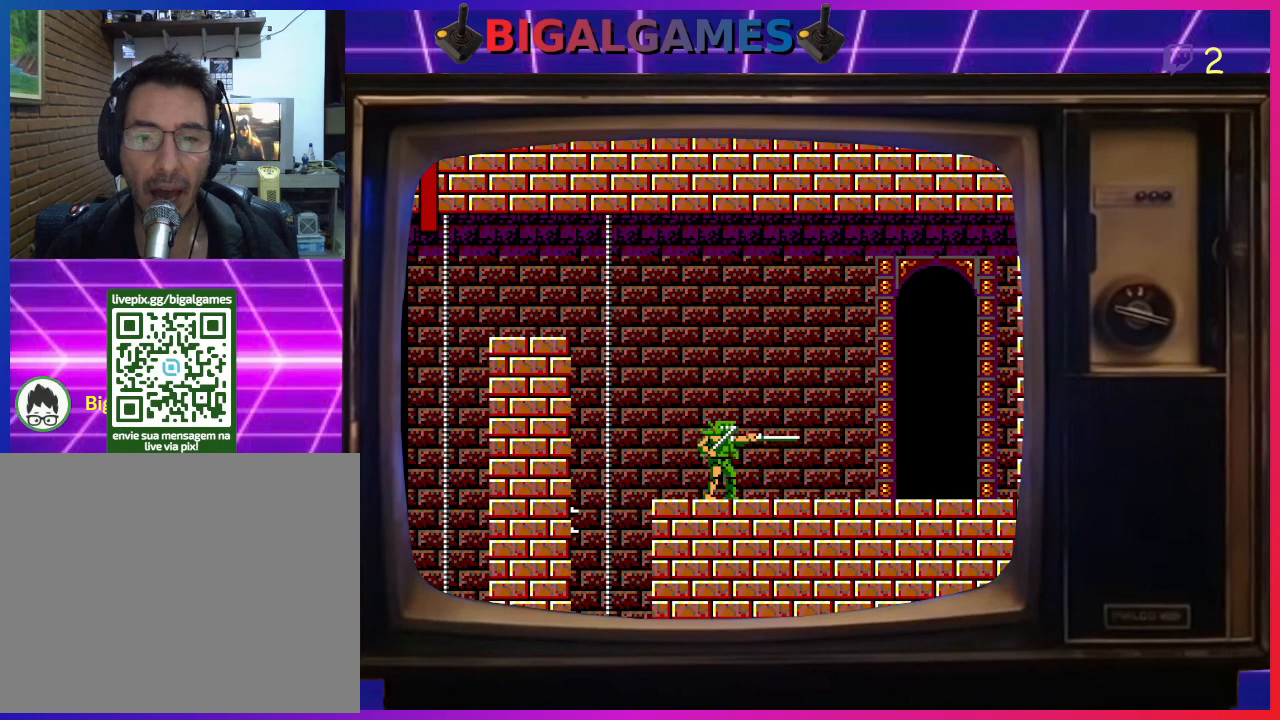
{"buttons": [], "left_stick": "center", "events": []}
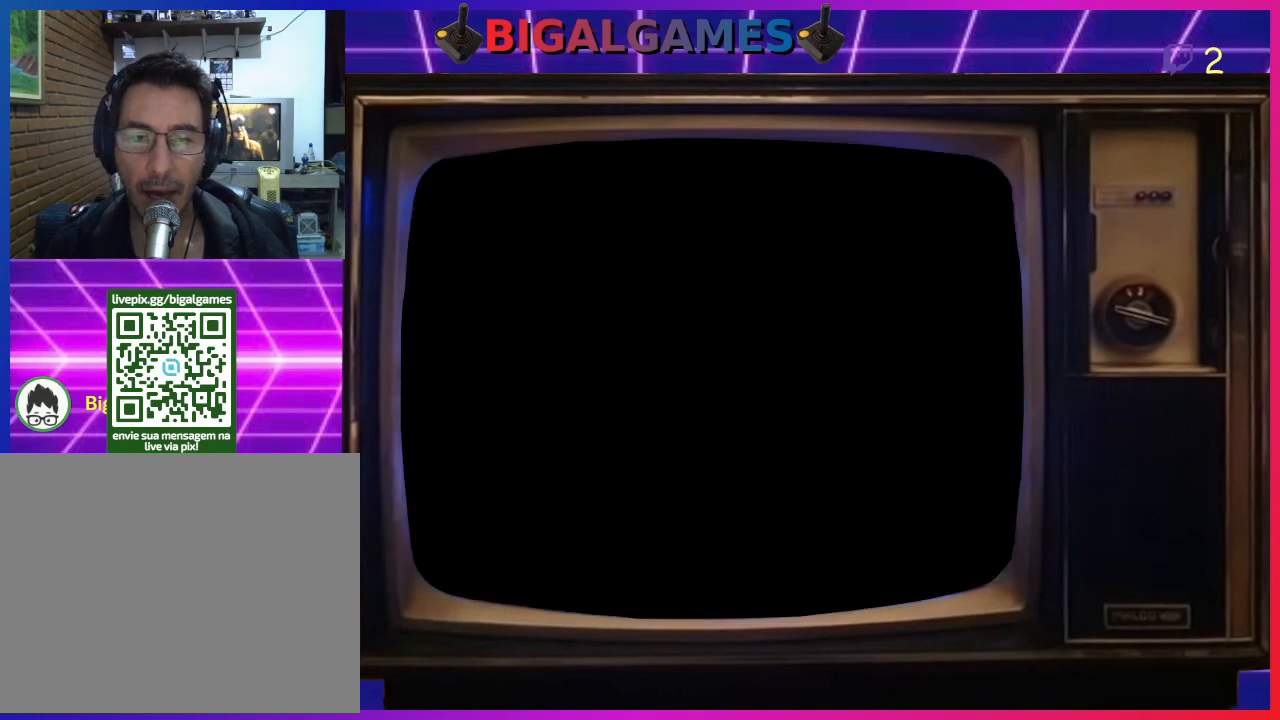
{"buttons": [], "left_stick": "center", "events": []}
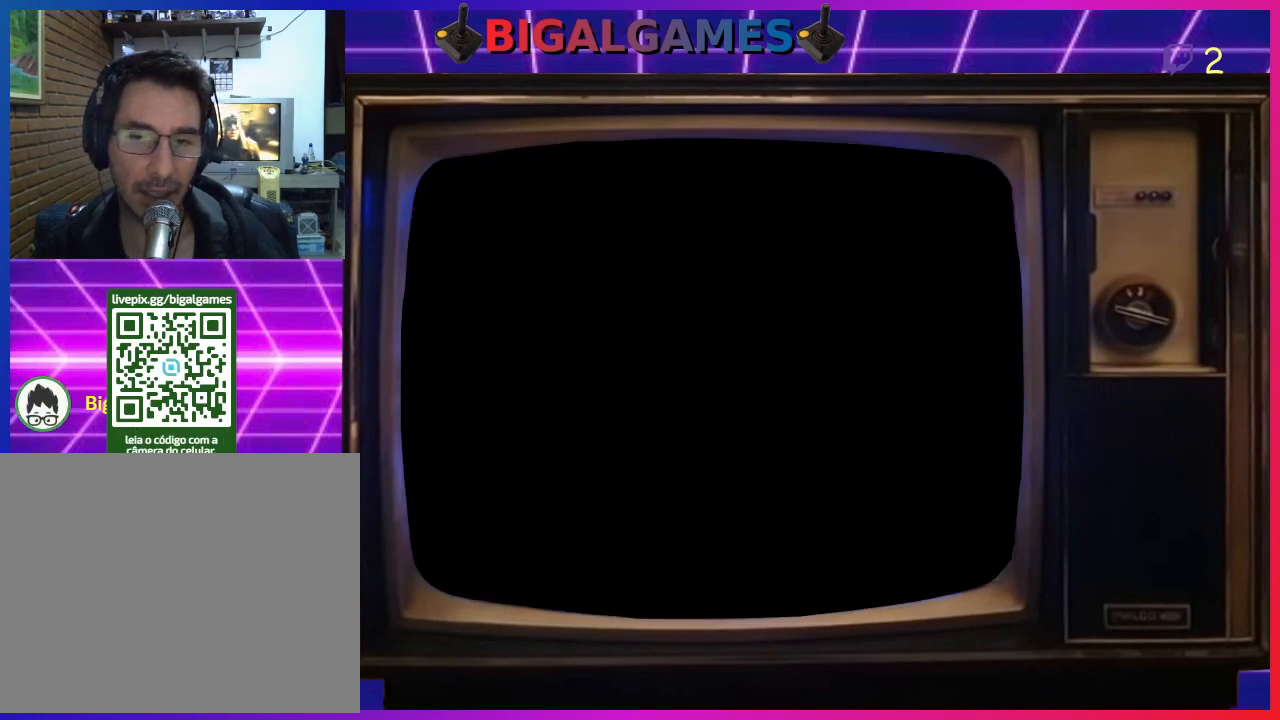
{"buttons": [], "left_stick": "center", "events": []}
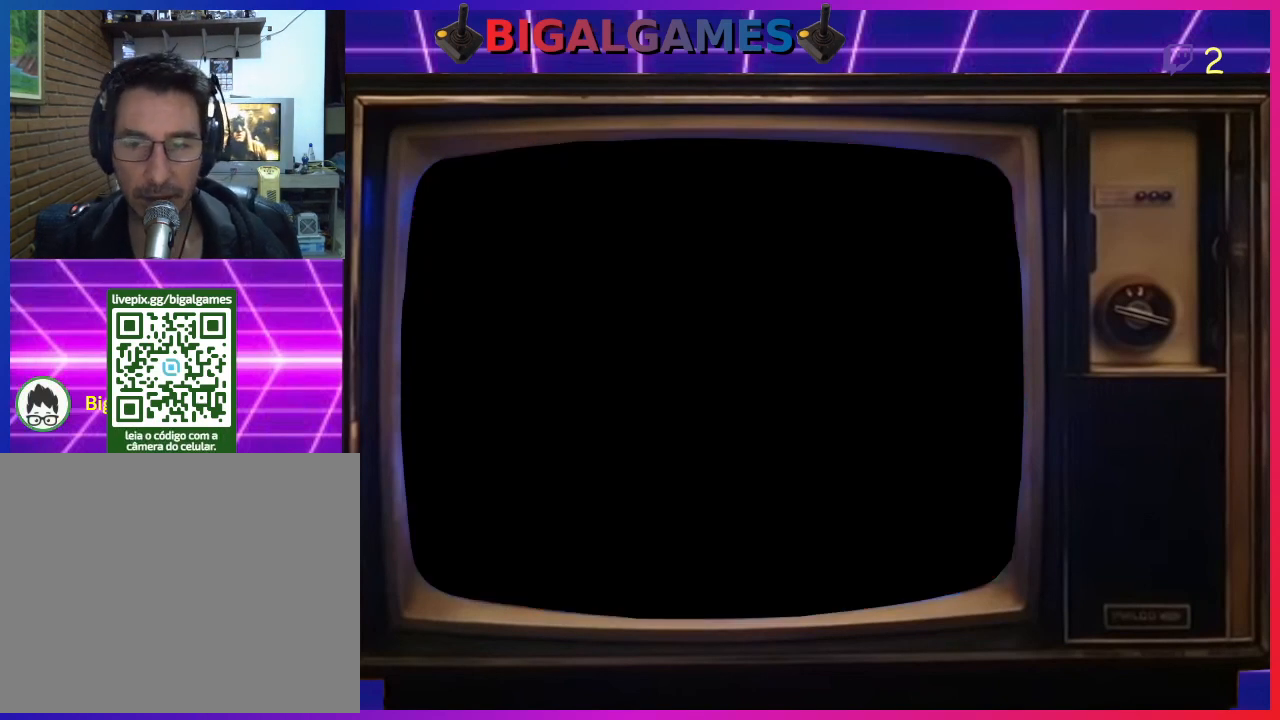
{"buttons": [], "left_stick": "center", "events": []}
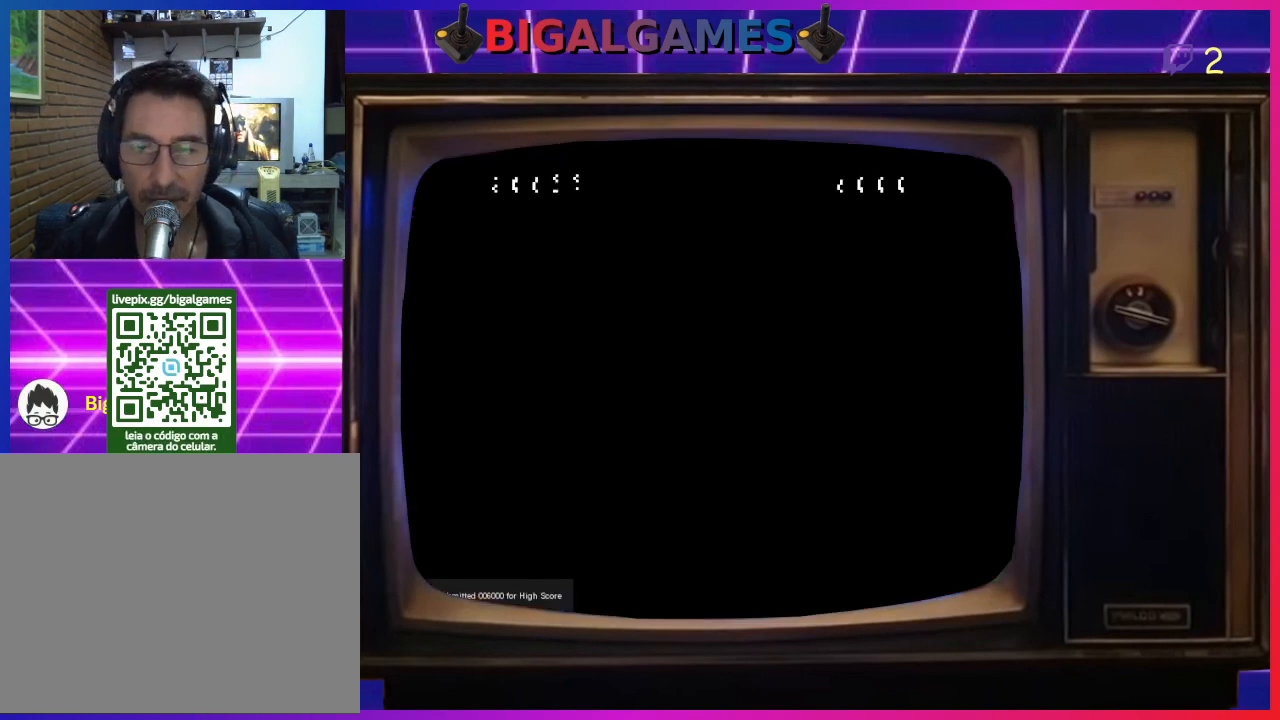
{"buttons": [], "left_stick": "center", "events": []}
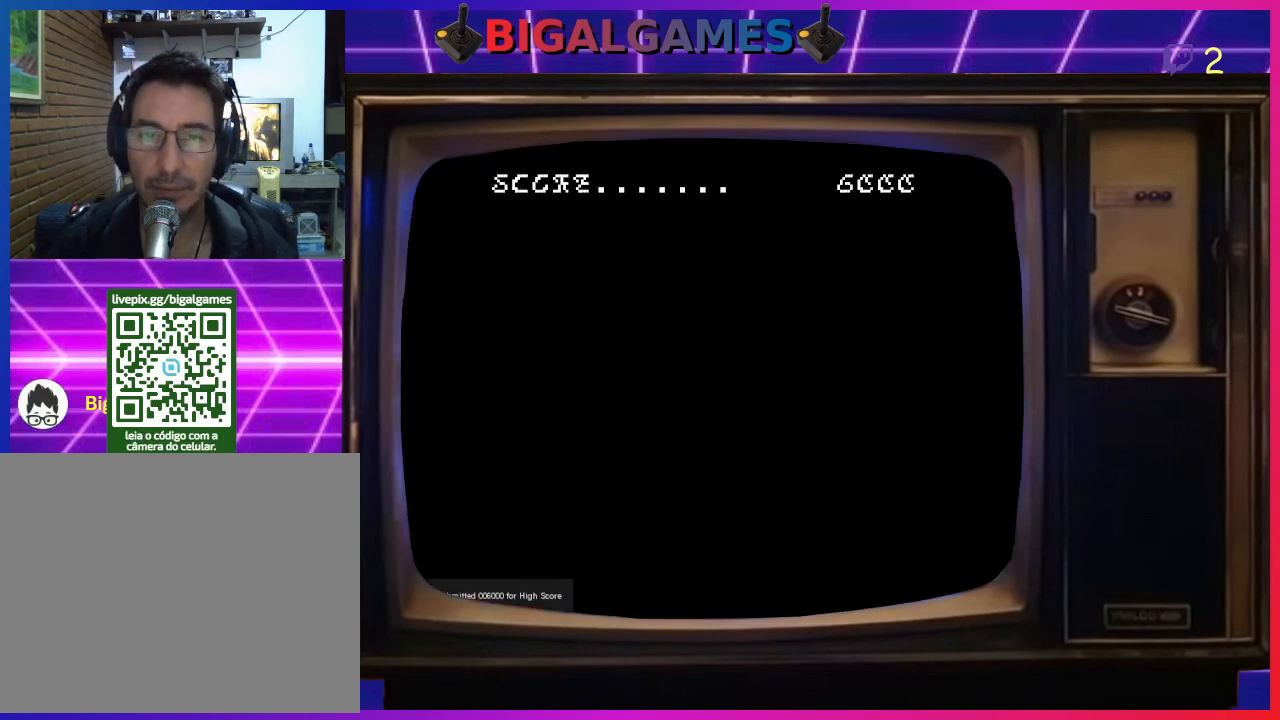
{"buttons": [], "left_stick": "center", "events": []}
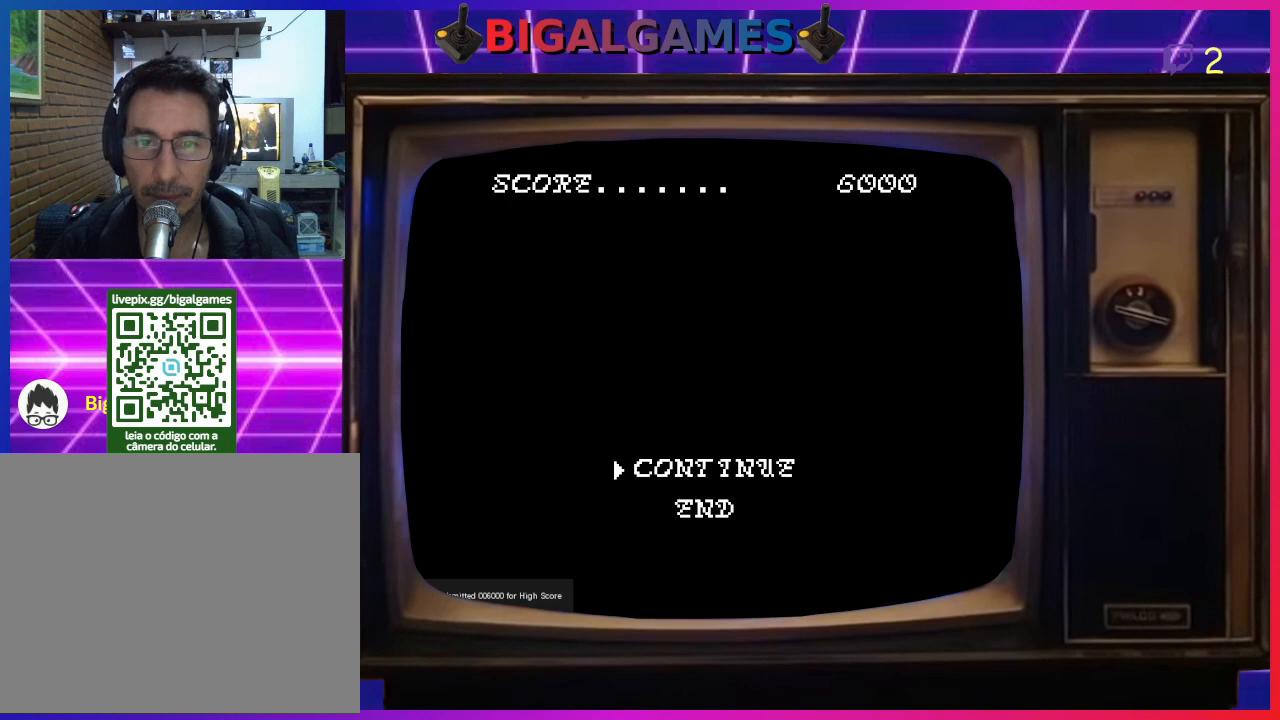
{"buttons": [], "left_stick": "center", "events": []}
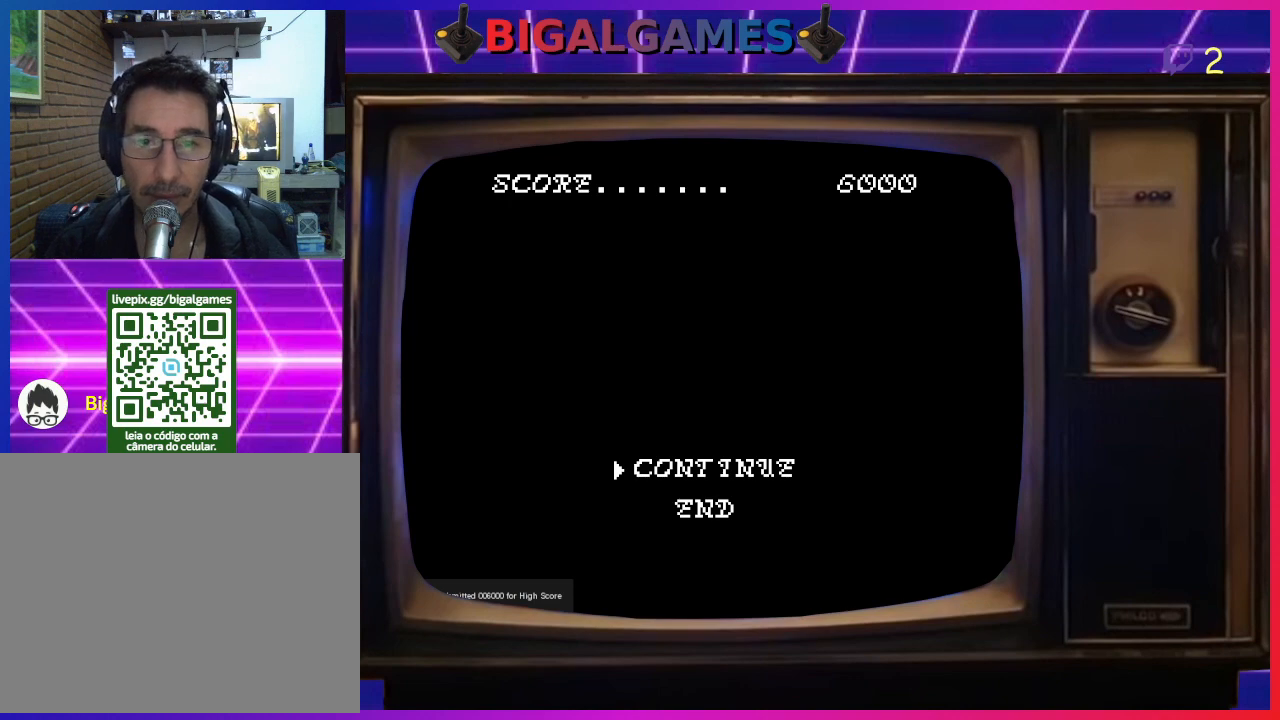
{"buttons": [], "left_stick": "center", "events": [[133, "CROSS", "down"], [433, "CROSS", "up"]]}
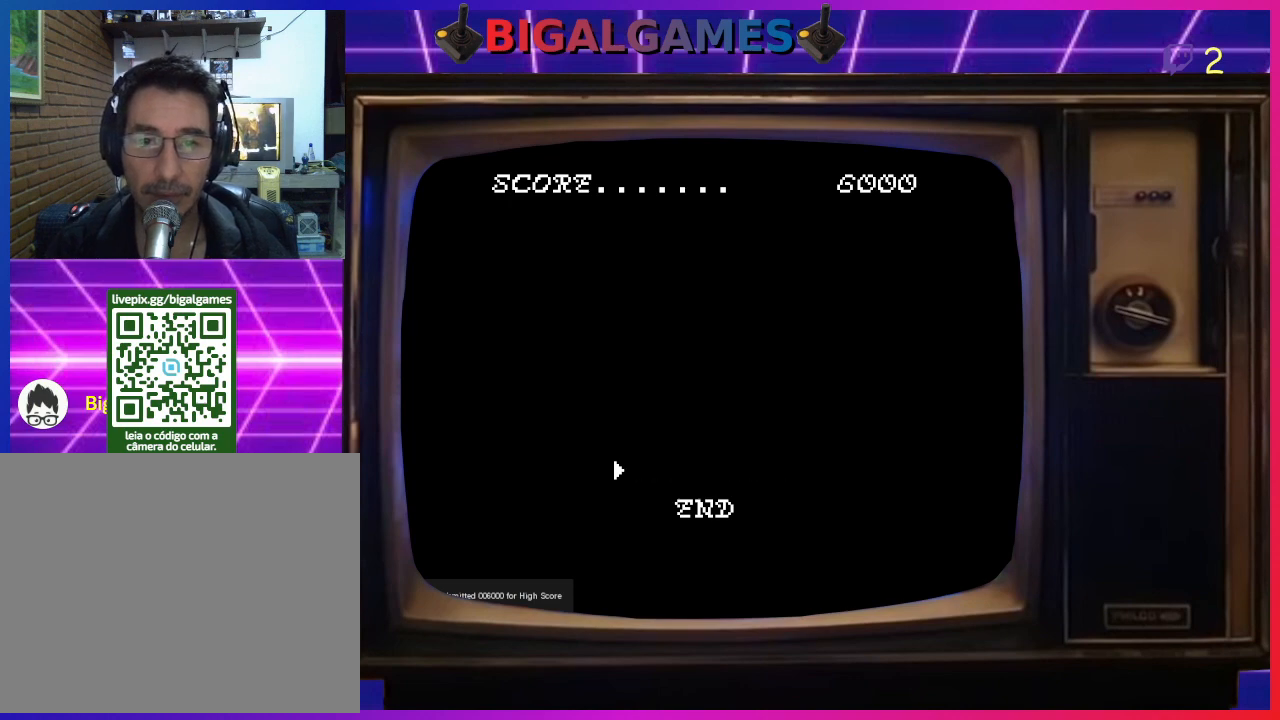
{"buttons": [], "left_stick": "center", "events": []}
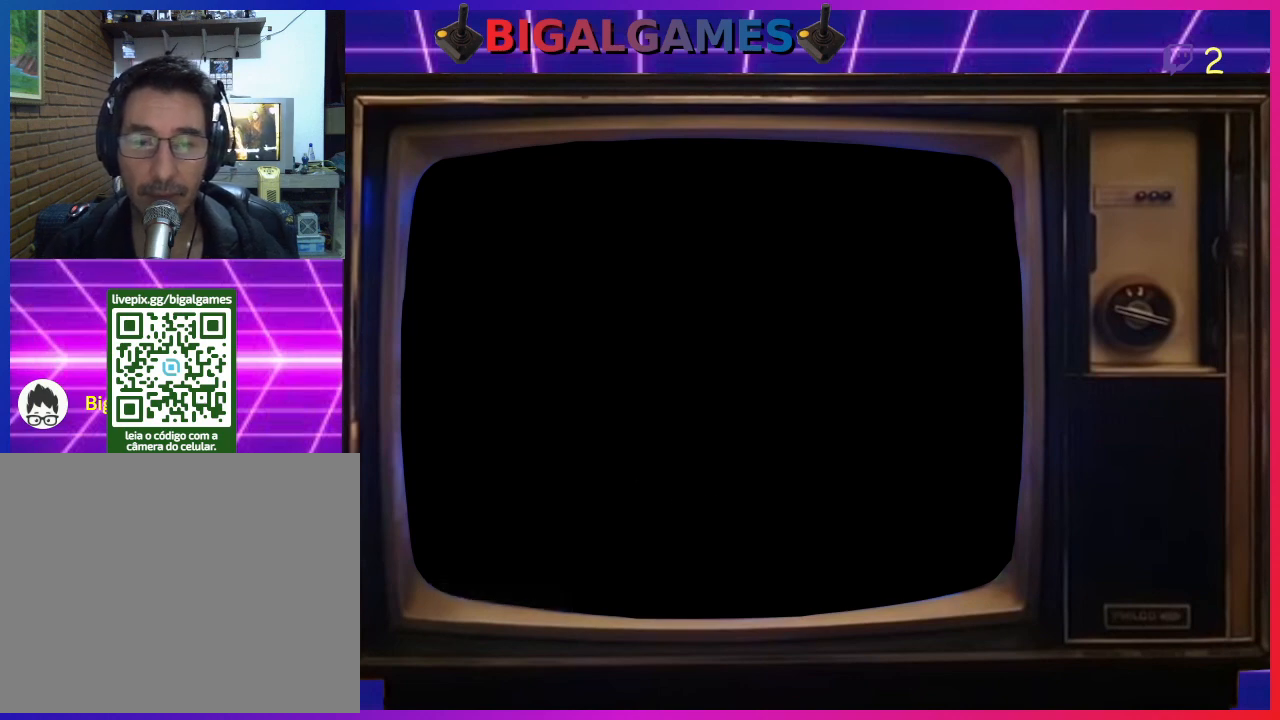
{"buttons": [], "left_stick": "center", "events": []}
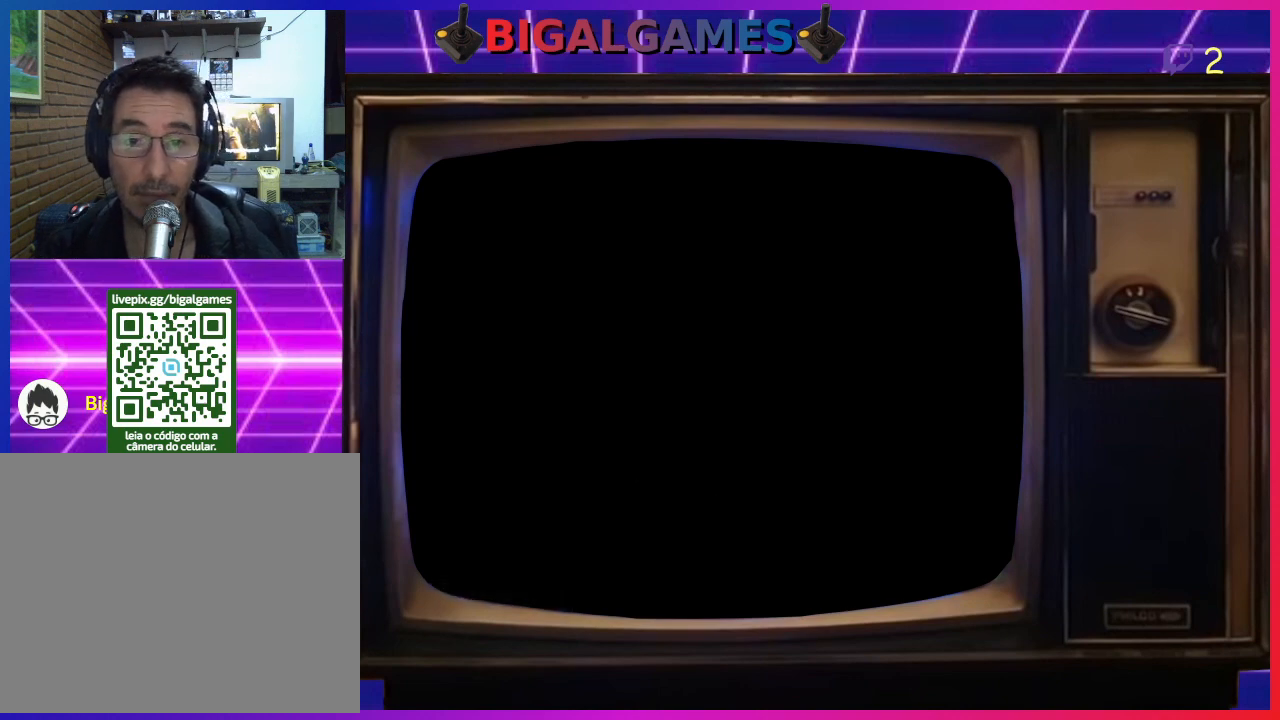
{"buttons": ["DPAD_RIGHT"], "left_stick": "center", "events": [[467, "DPAD_RIGHT", "down"]]}
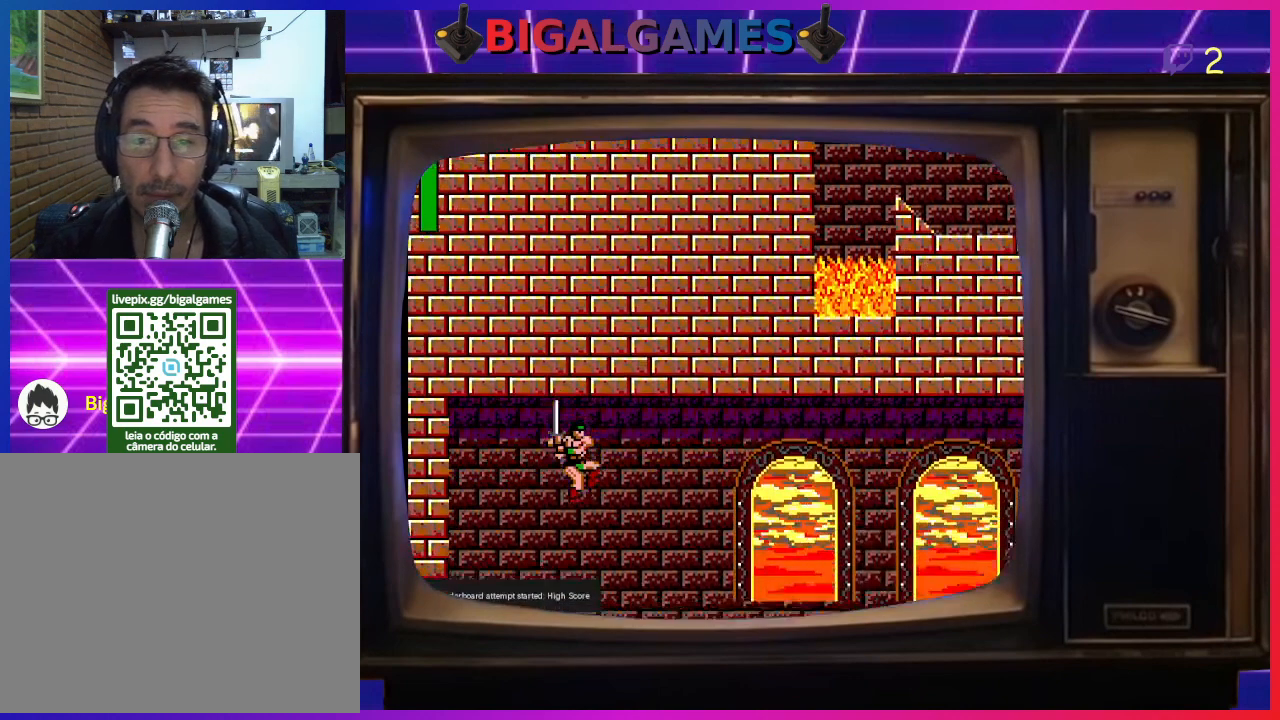
{"buttons": ["DPAD_RIGHT"], "left_stick": "center", "events": []}
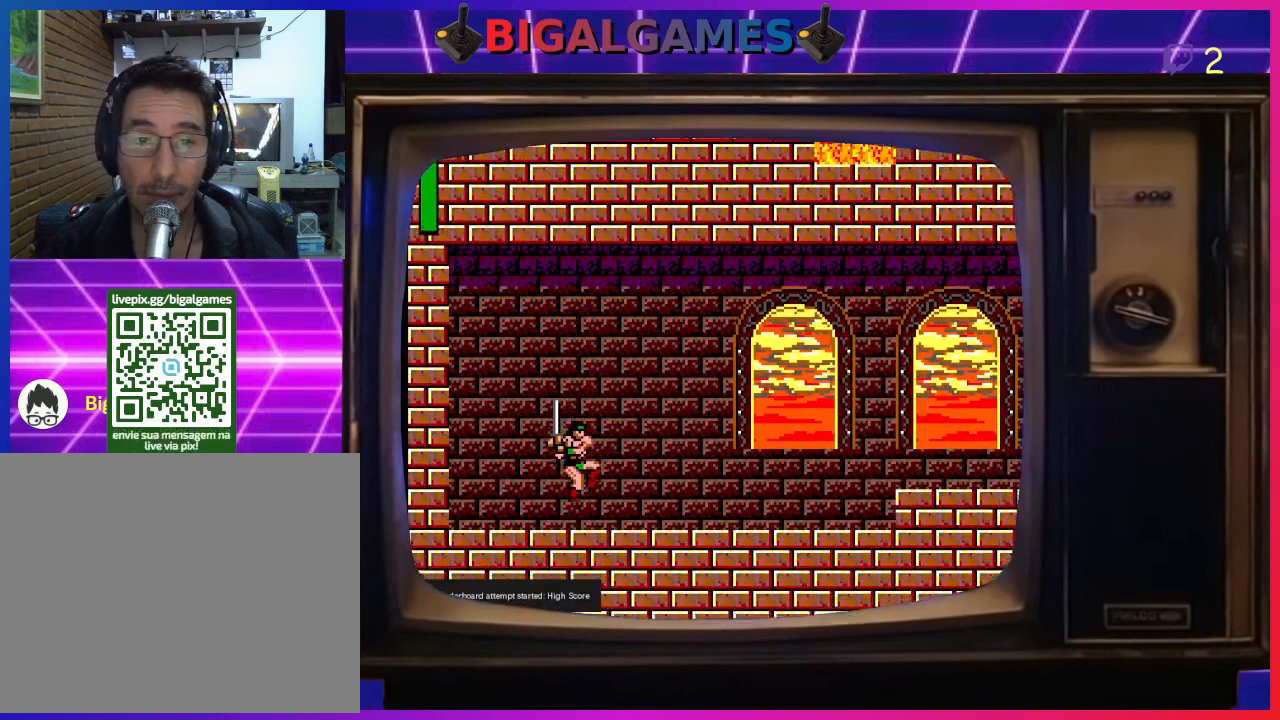
{"buttons": ["DPAD_RIGHT"], "left_stick": "center", "events": []}
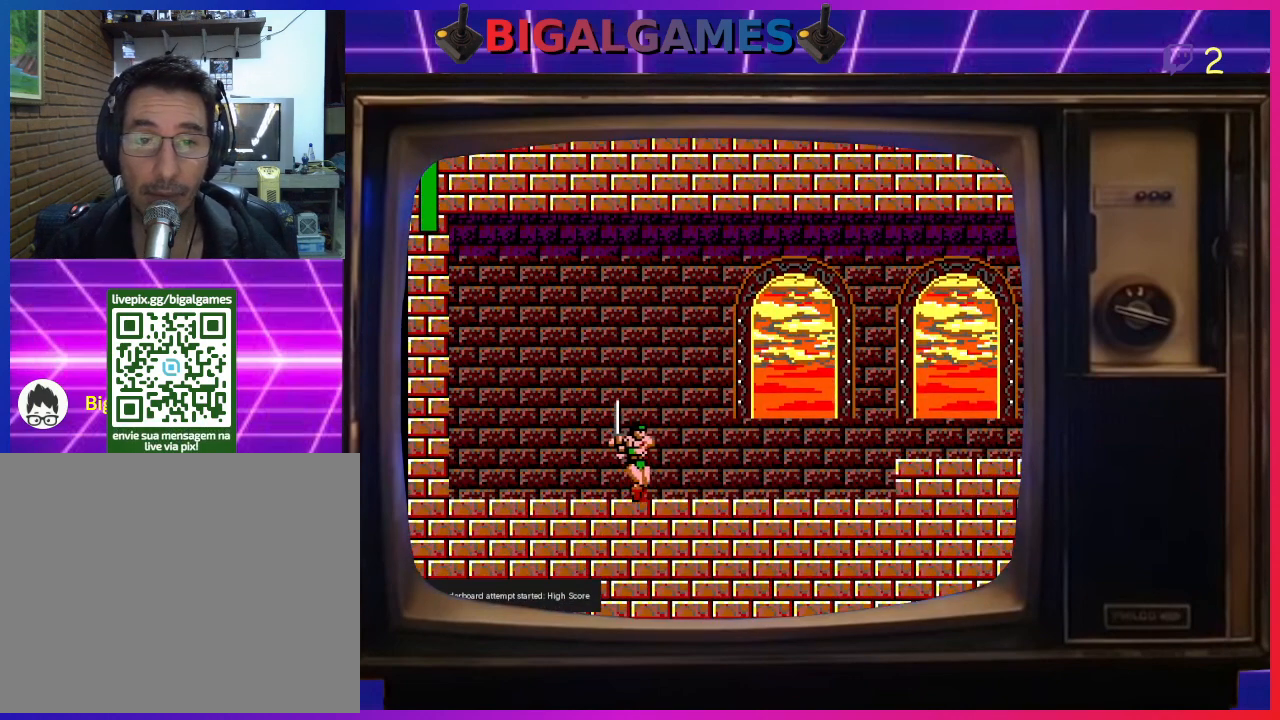
{"buttons": ["DPAD_RIGHT"], "left_stick": "center", "events": []}
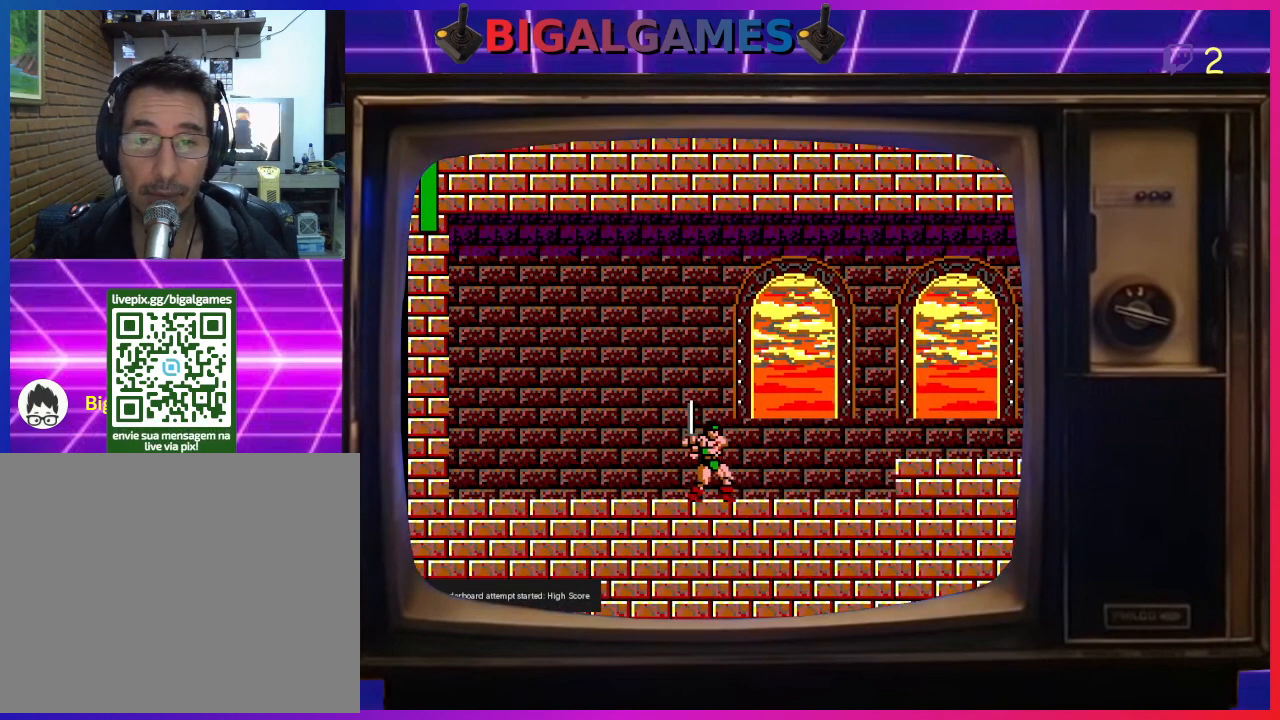
{"buttons": ["DPAD_RIGHT"], "left_stick": "center", "events": []}
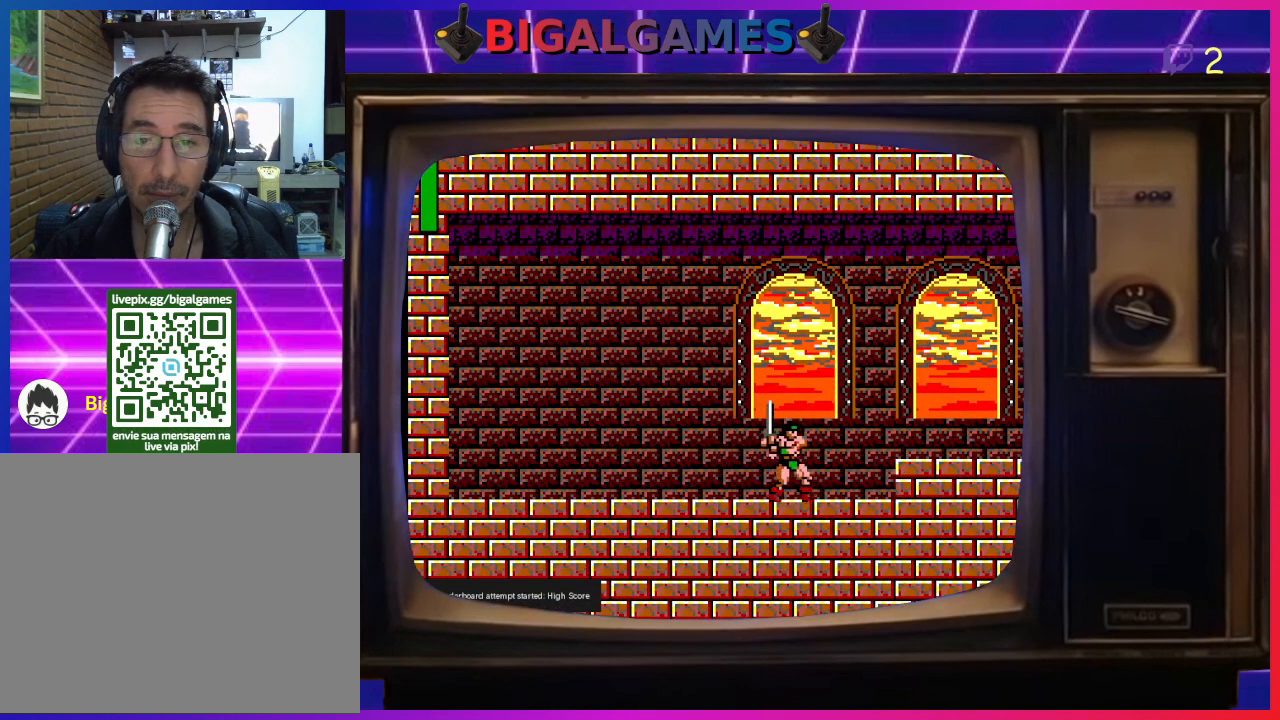
{"buttons": ["CIRCLE", "DPAD_RIGHT"], "left_stick": "center", "events": [[100, "CIRCLE", "down"]]}
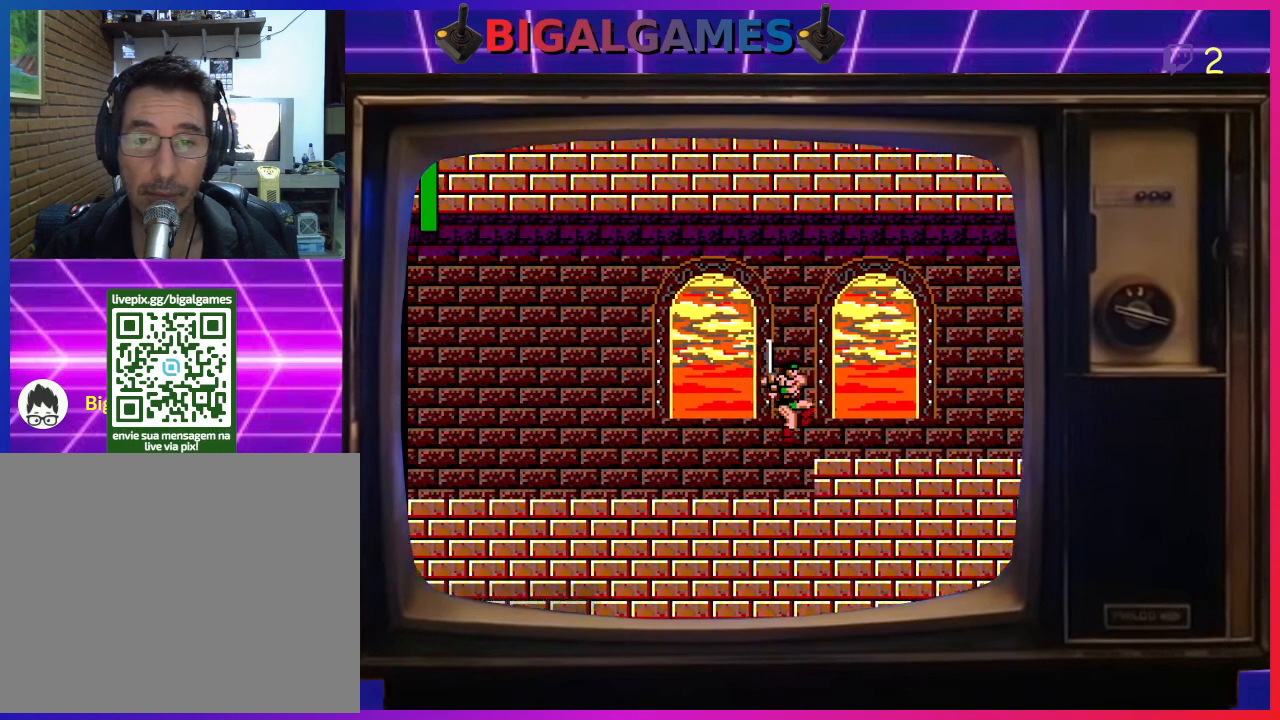
{"buttons": ["DPAD_RIGHT"], "left_stick": "center", "events": [[33, "CIRCLE", "up"]]}
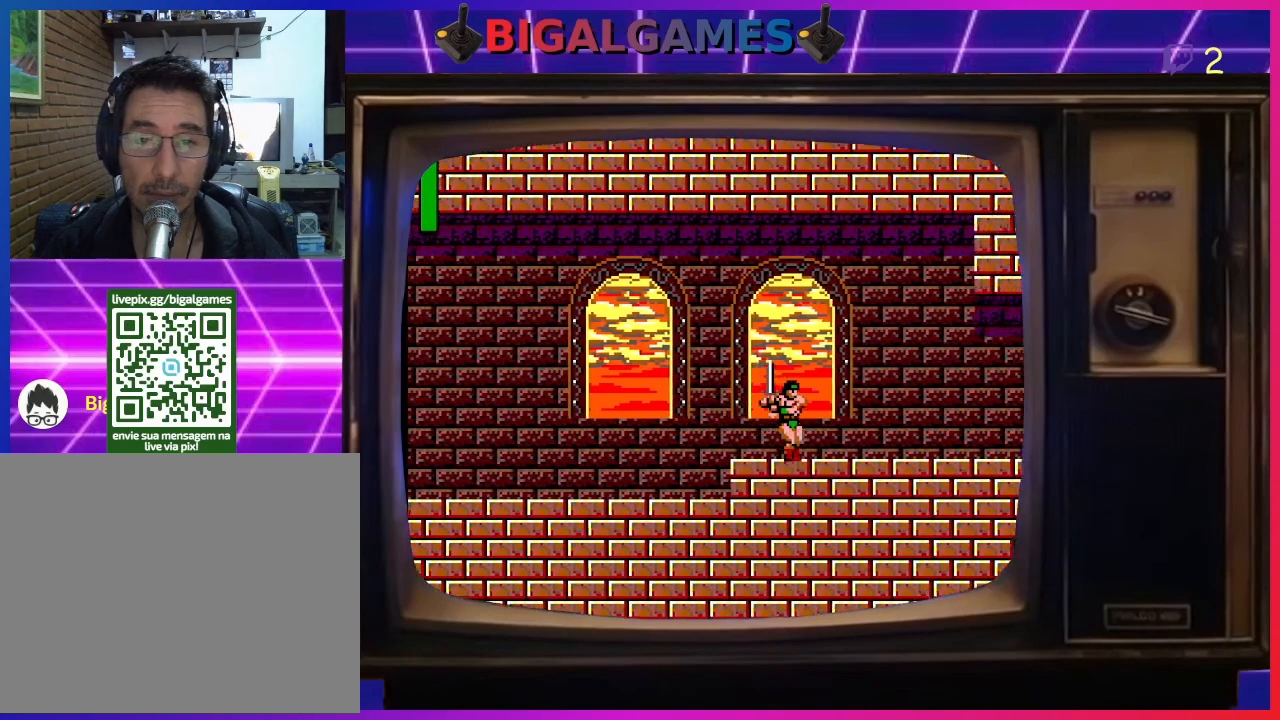
{"buttons": ["DPAD_RIGHT"], "left_stick": "center", "events": [[33, "CROSS", "down"], [200, "CROSS", "up"]]}
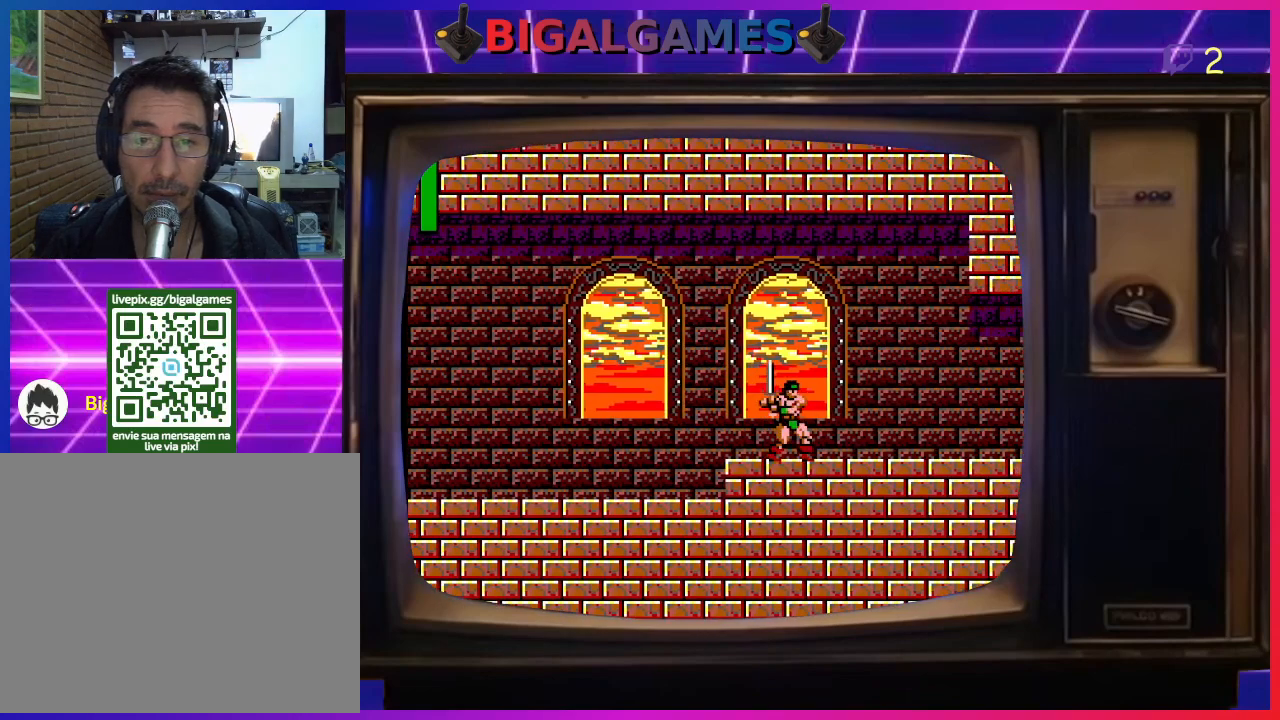
{"buttons": ["DPAD_RIGHT"], "left_stick": "center", "events": []}
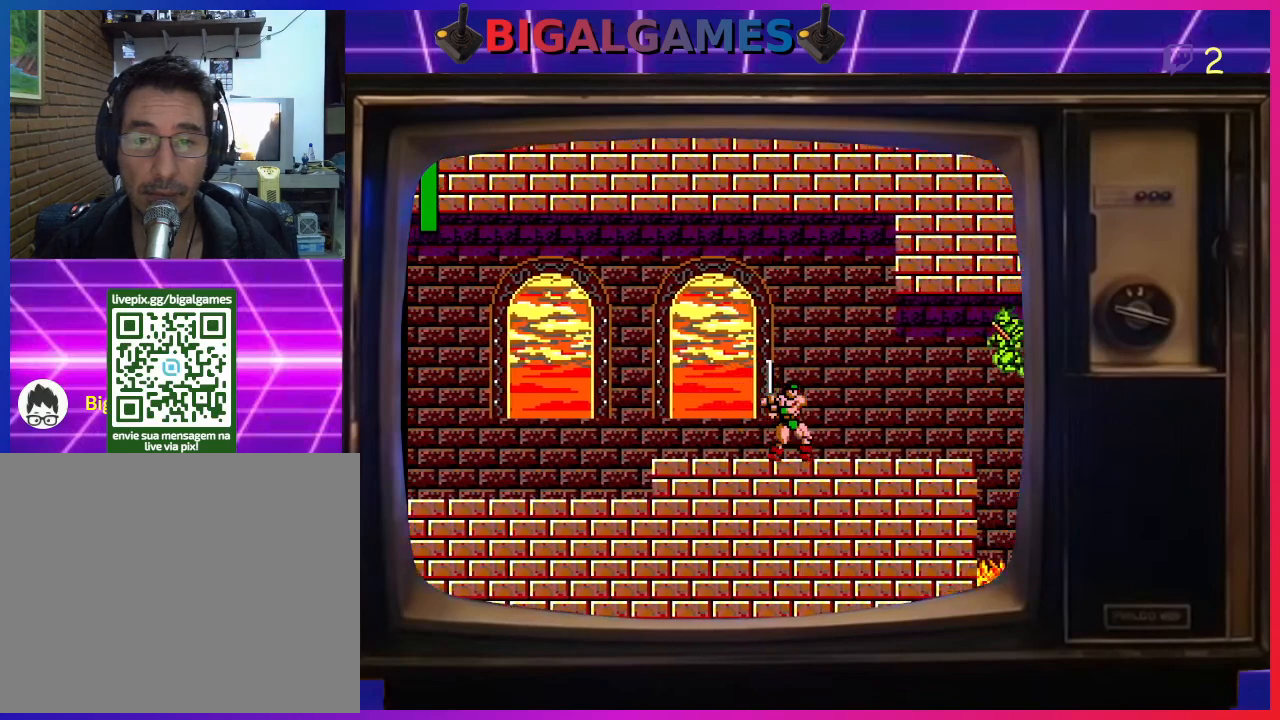
{"buttons": ["CROSS"], "left_stick": "center", "events": [[500, "CROSS", "down"], [500, "DPAD_RIGHT", "up"]]}
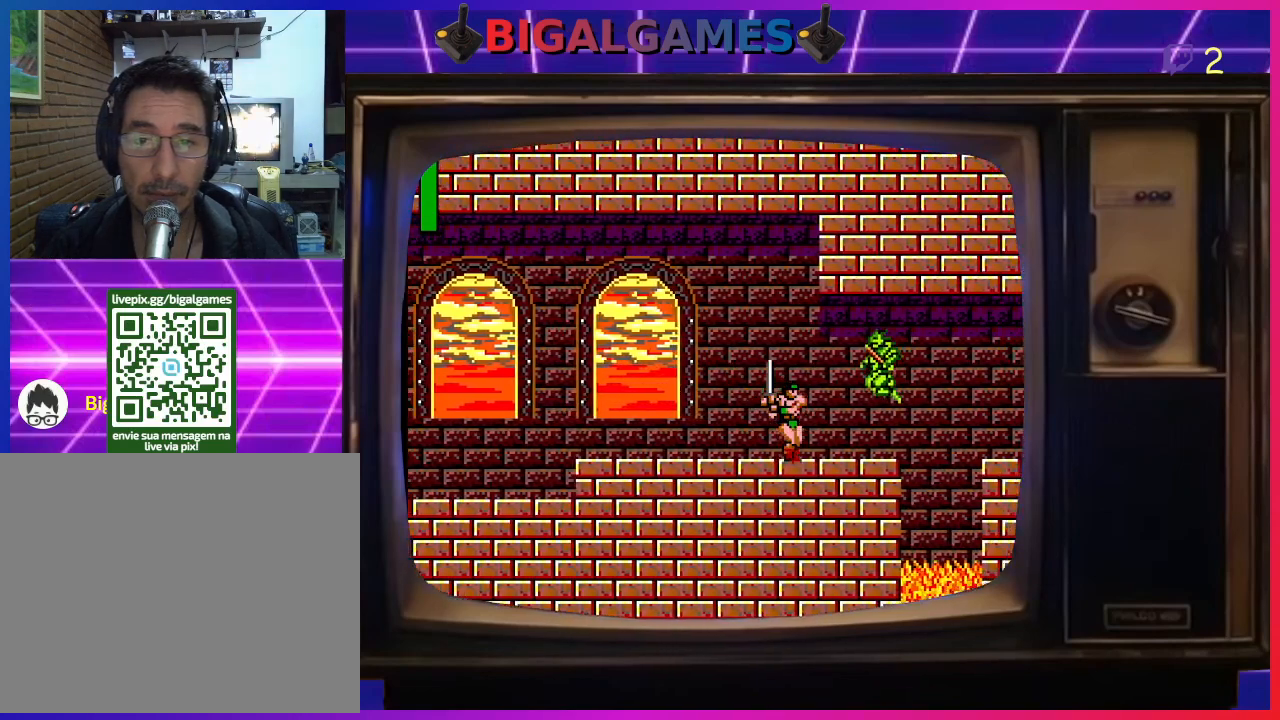
{"buttons": [], "left_stick": "center", "events": [[100, "CROSS", "up"], [167, "CROSS", "down"], [267, "CROSS", "up"], [333, "CROSS", "down"], [400, "CROSS", "up"]]}